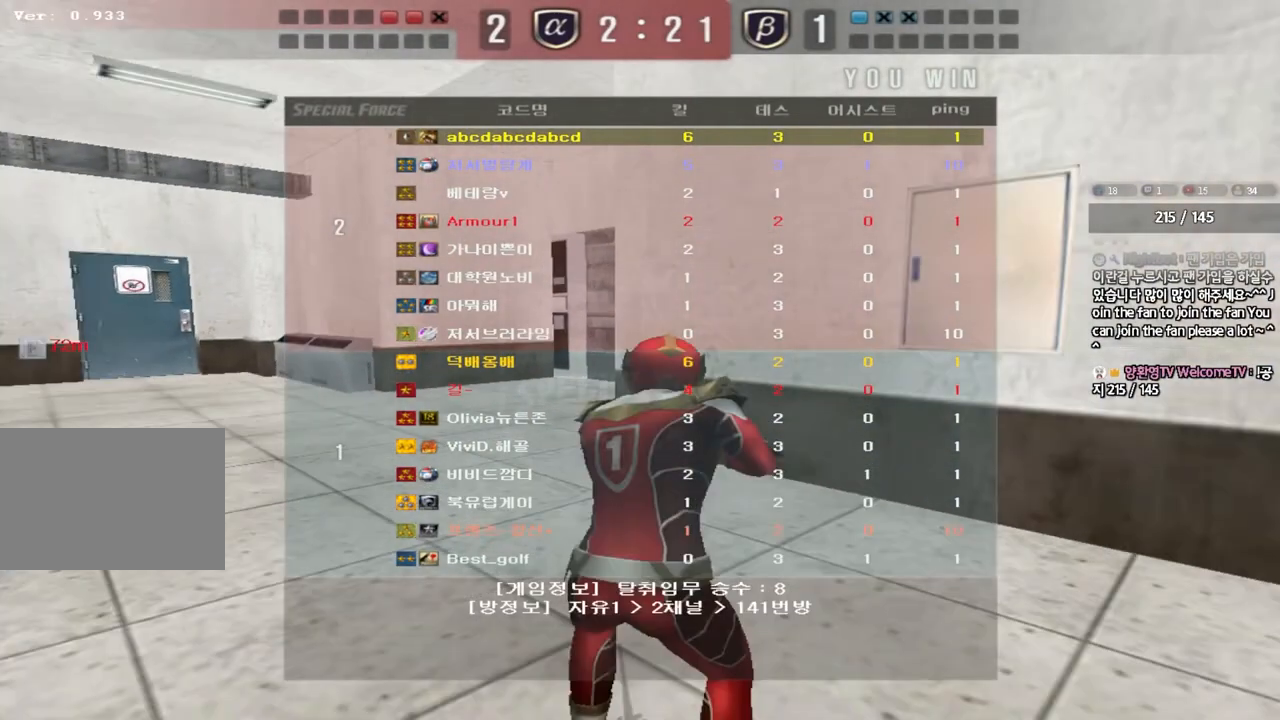
Gameplay with keyboard; each line is a JSON object with the keys held at the frame after it. "events" lists presses ("down") and releases ("up") of "a", "ctrl", "d", "e", "f", "q", "r", "s", "shift", "space", "tab" and "w" between this image and that frame as [ms after this image, input, new state], when the widget could be followed in between. No other keys are recorded. Mouse input is not recorded.
{"keys": ["a", "w"], "events": [[217, "w", "down"], [250, "a", "down"]]}
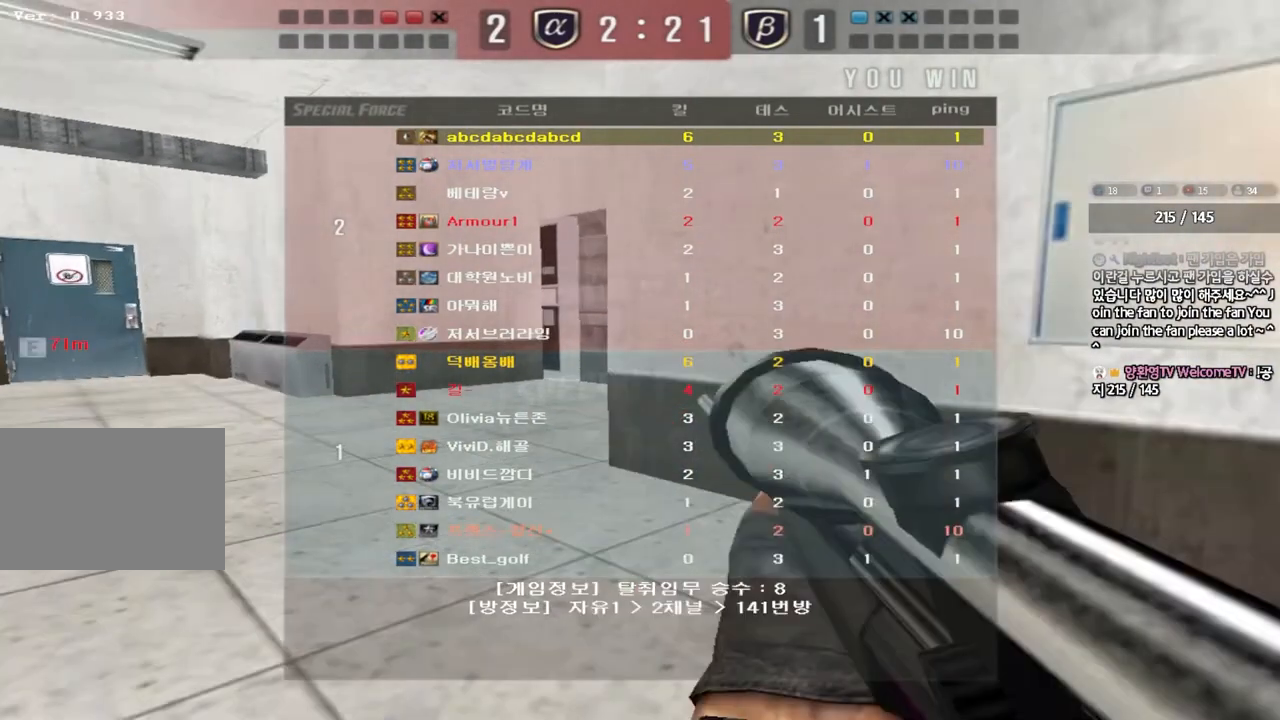
{"keys": ["a", "w"], "events": []}
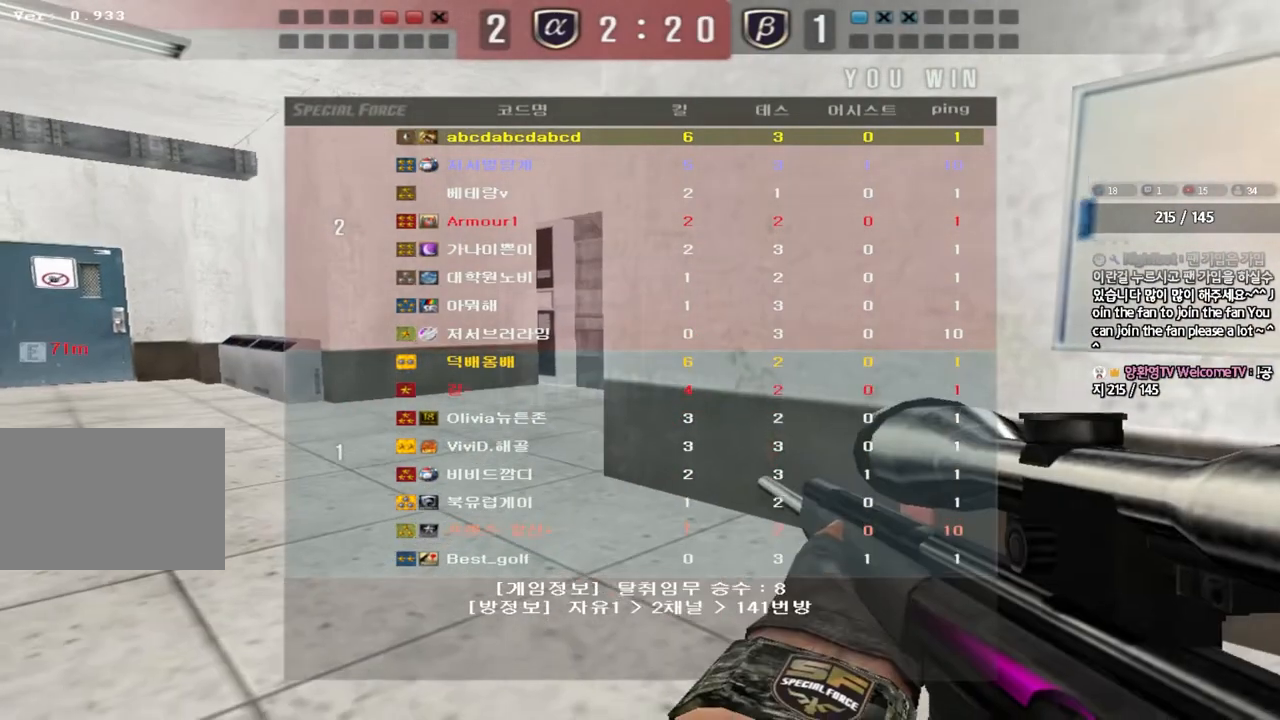
{"keys": ["a", "w"], "events": []}
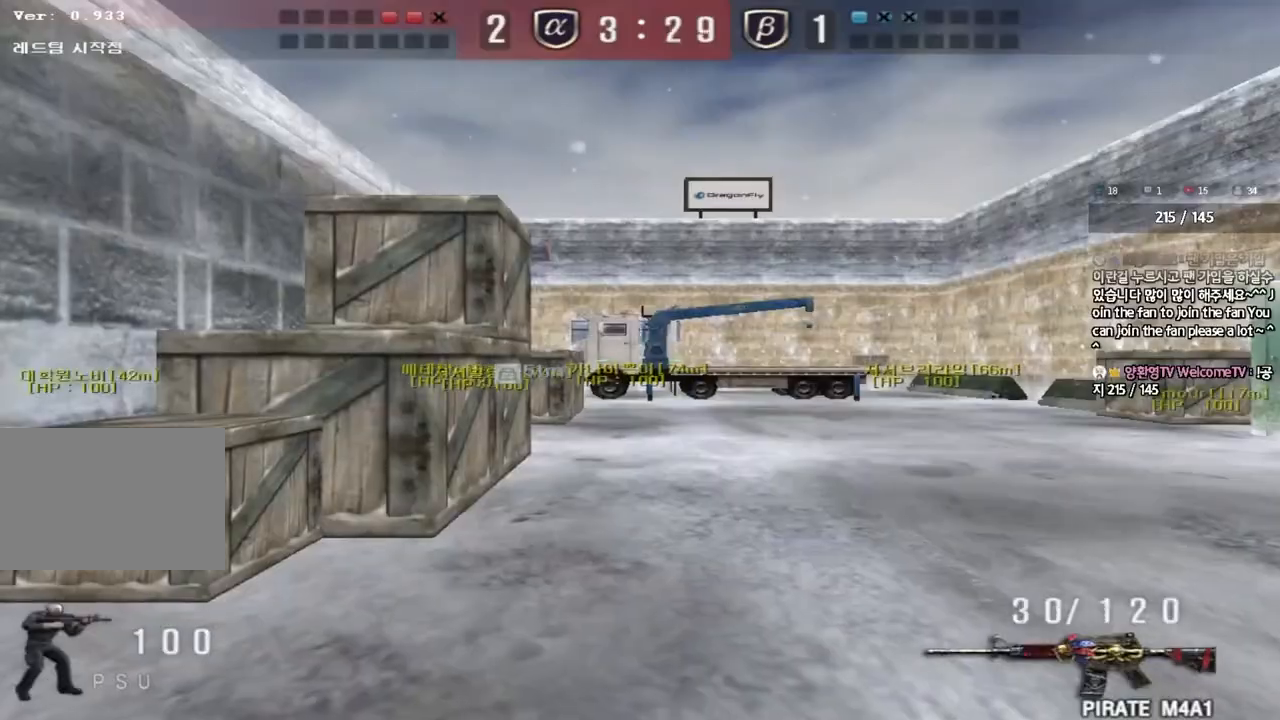
{"keys": ["a", "w"], "events": []}
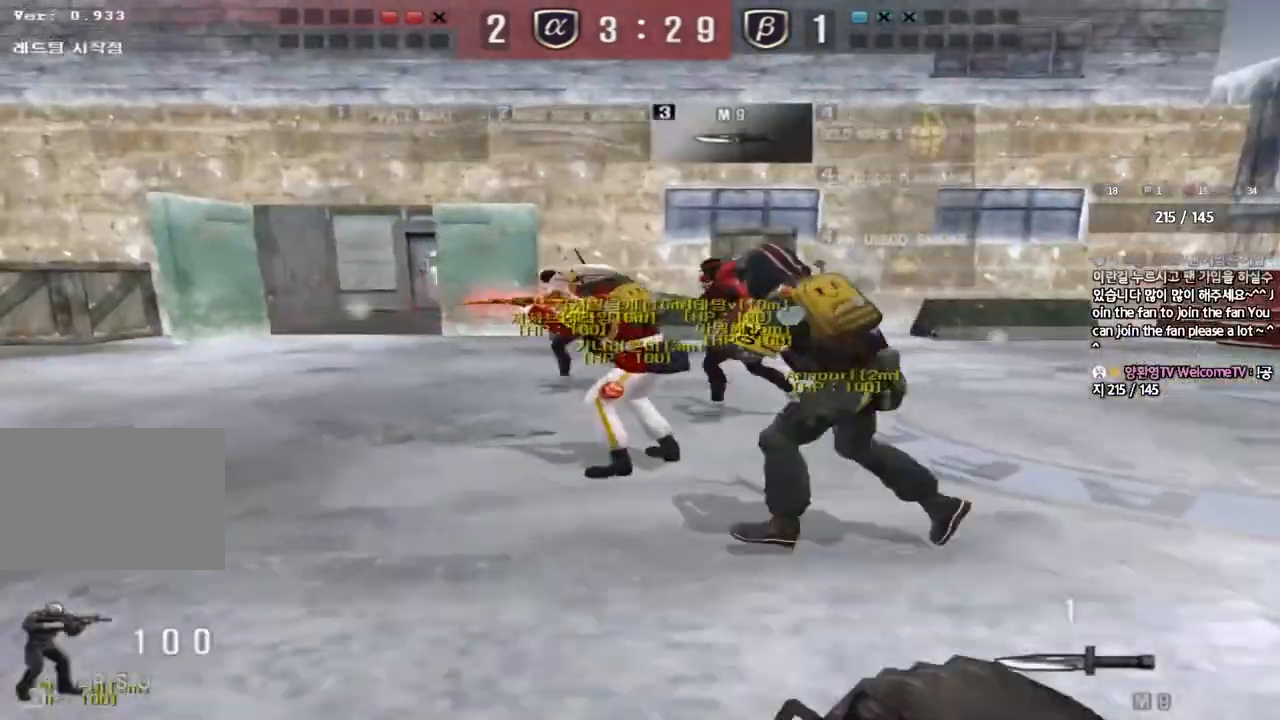
{"keys": ["a", "w"], "events": []}
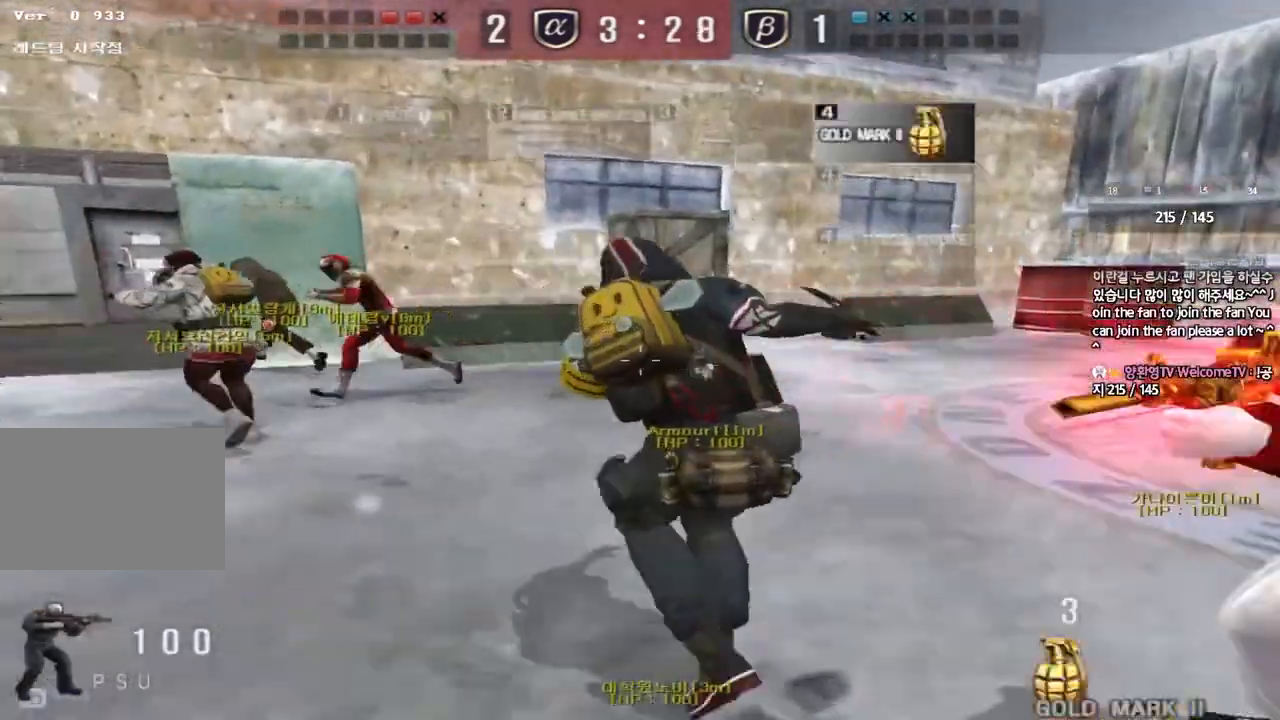
{"keys": ["a", "w"], "events": []}
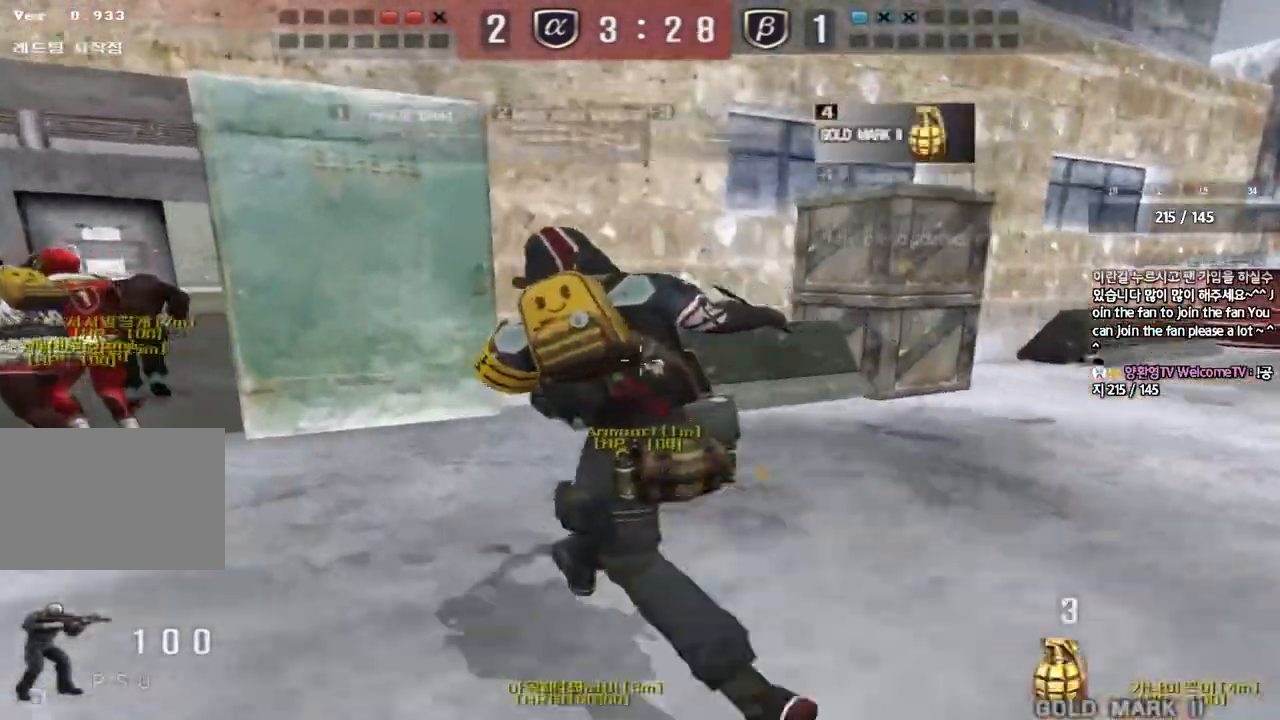
{"keys": ["a", "w"], "events": []}
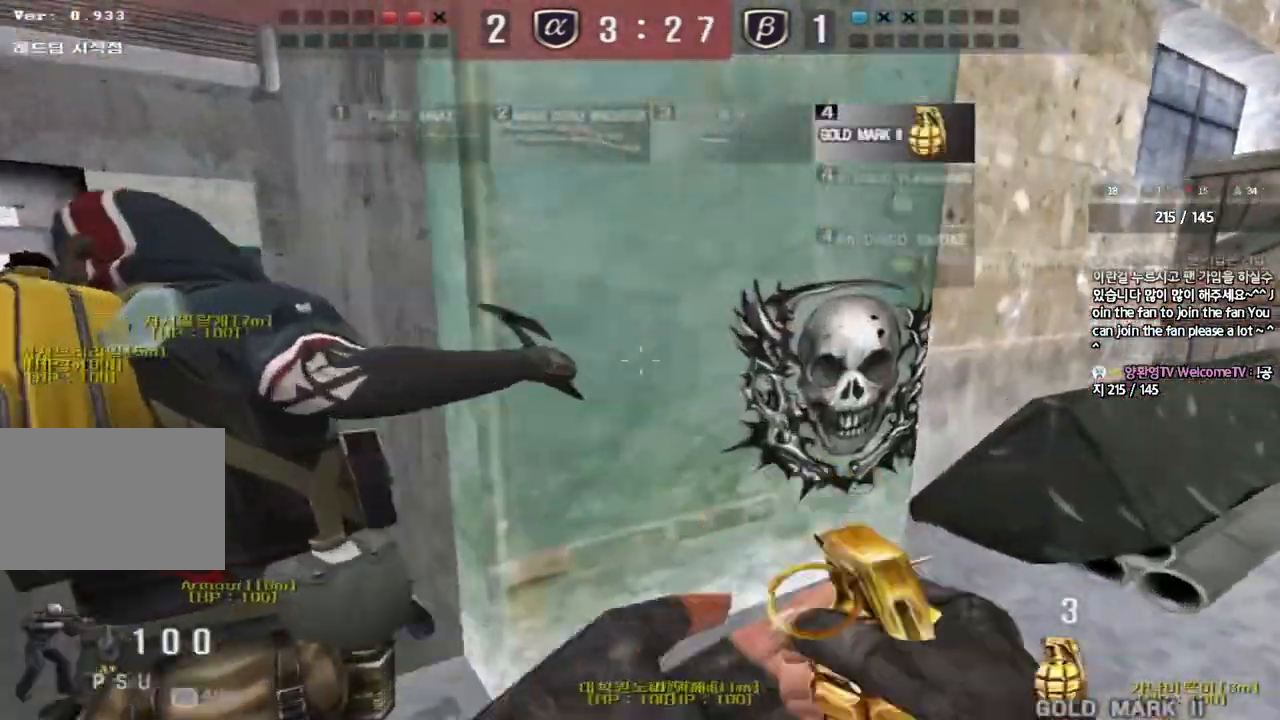
{"keys": ["d", "tab", "w"], "events": [[117, "a", "up"], [183, "d", "down"], [333, "tab", "down"]]}
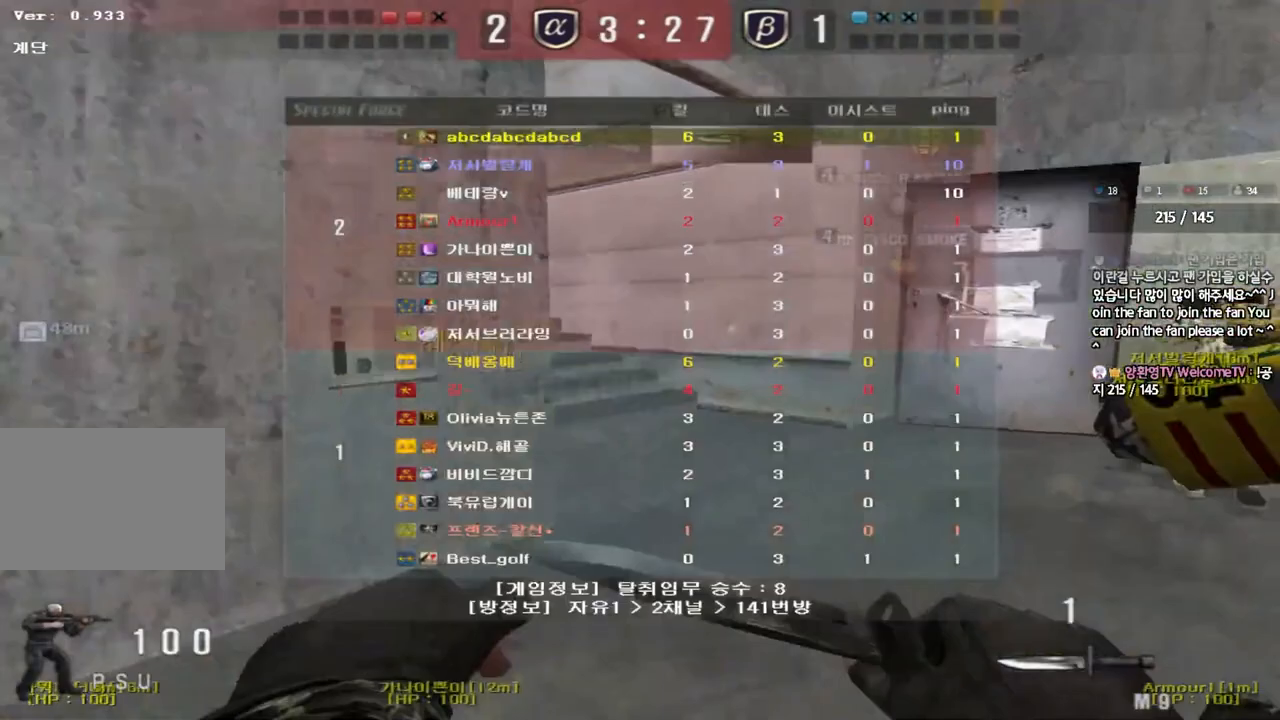
{"keys": ["d", "tab", "w"], "events": []}
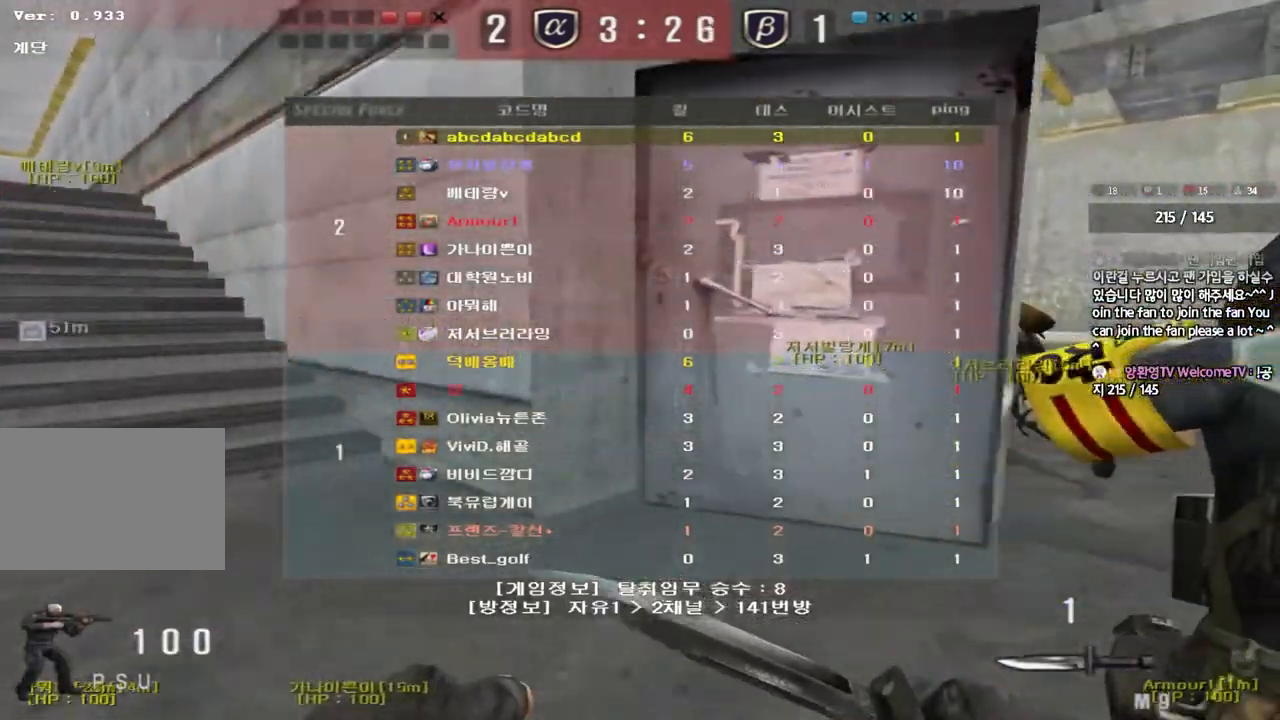
{"keys": ["d", "tab", "w"], "events": []}
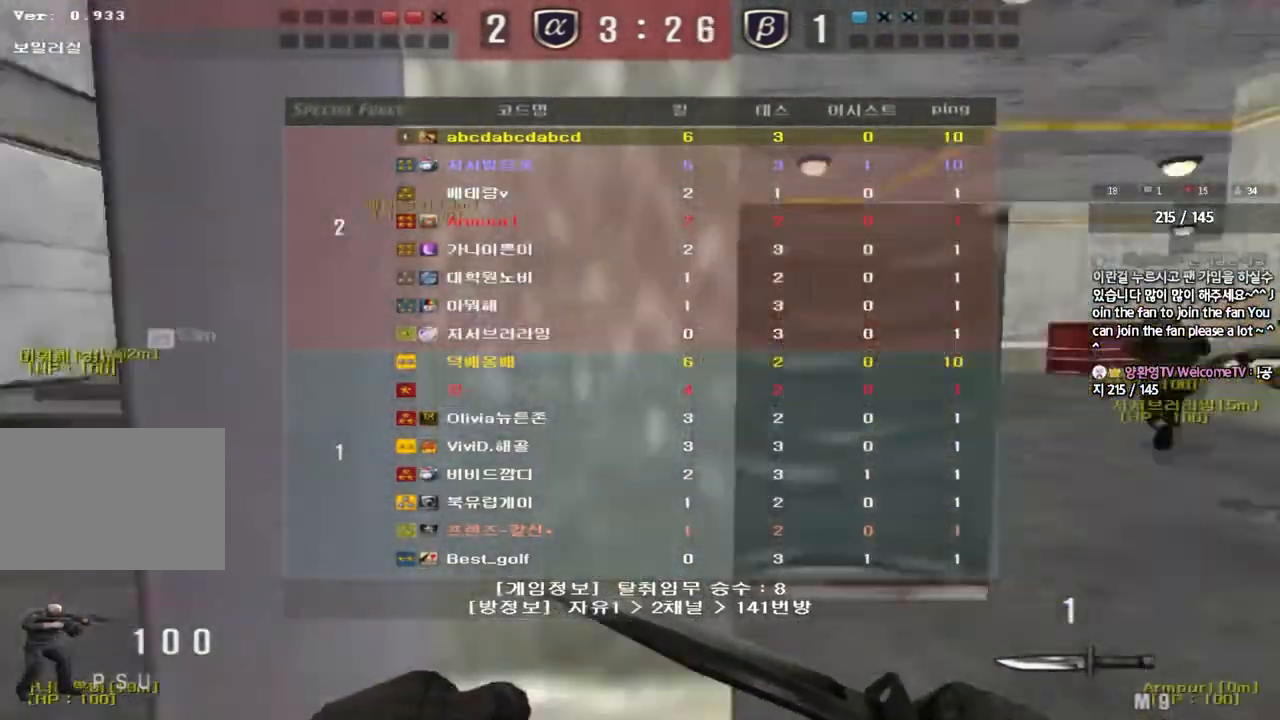
{"keys": ["d", "tab", "w"], "events": []}
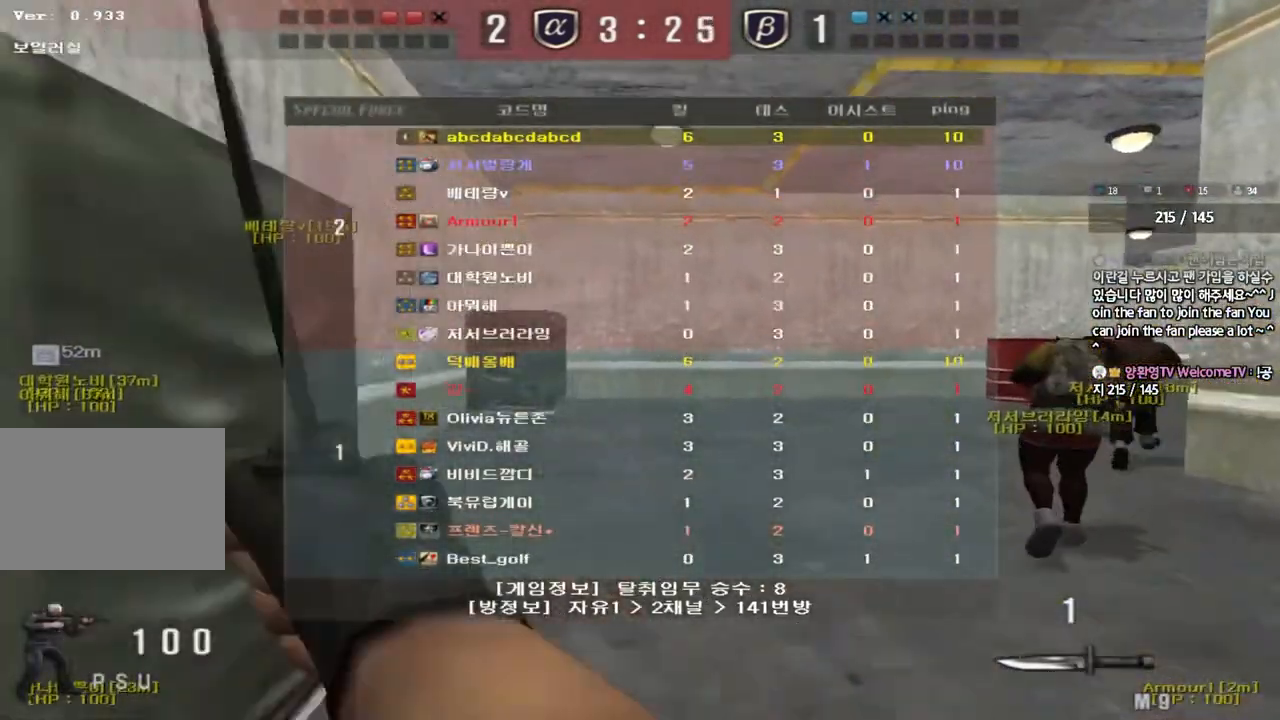
{"keys": ["d", "tab", "w"], "events": []}
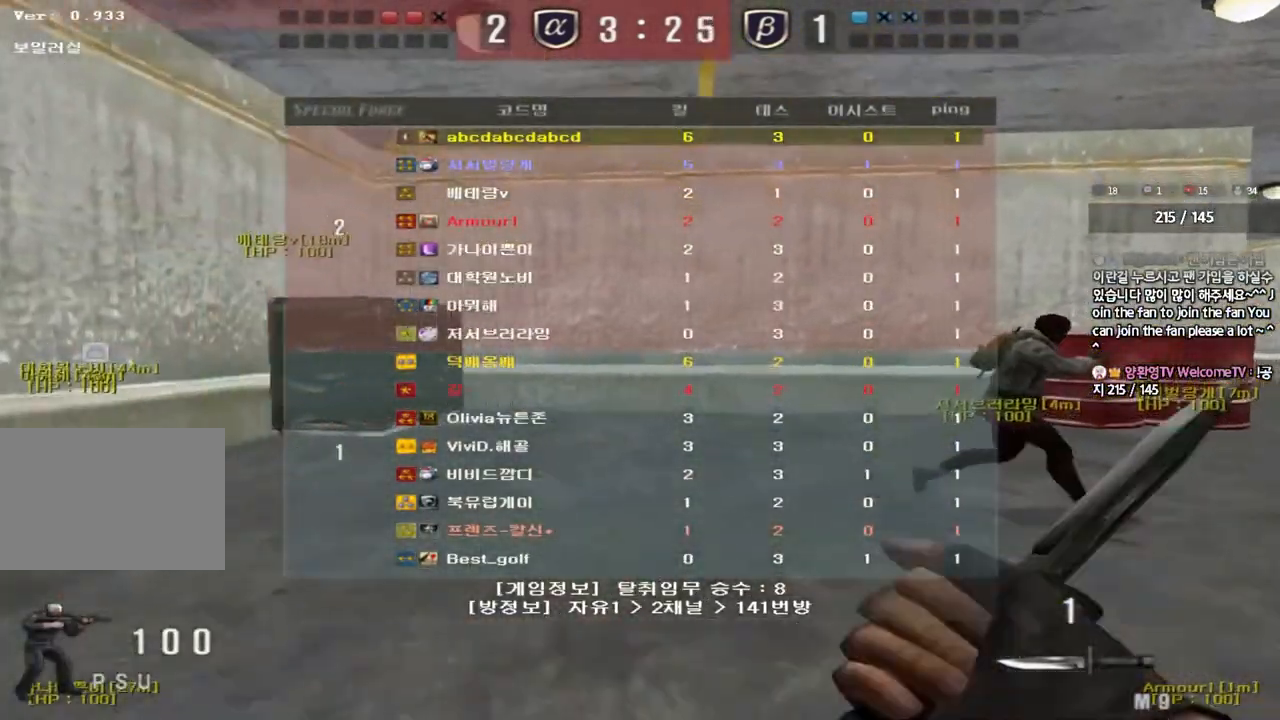
{"keys": ["d", "tab", "w"], "events": []}
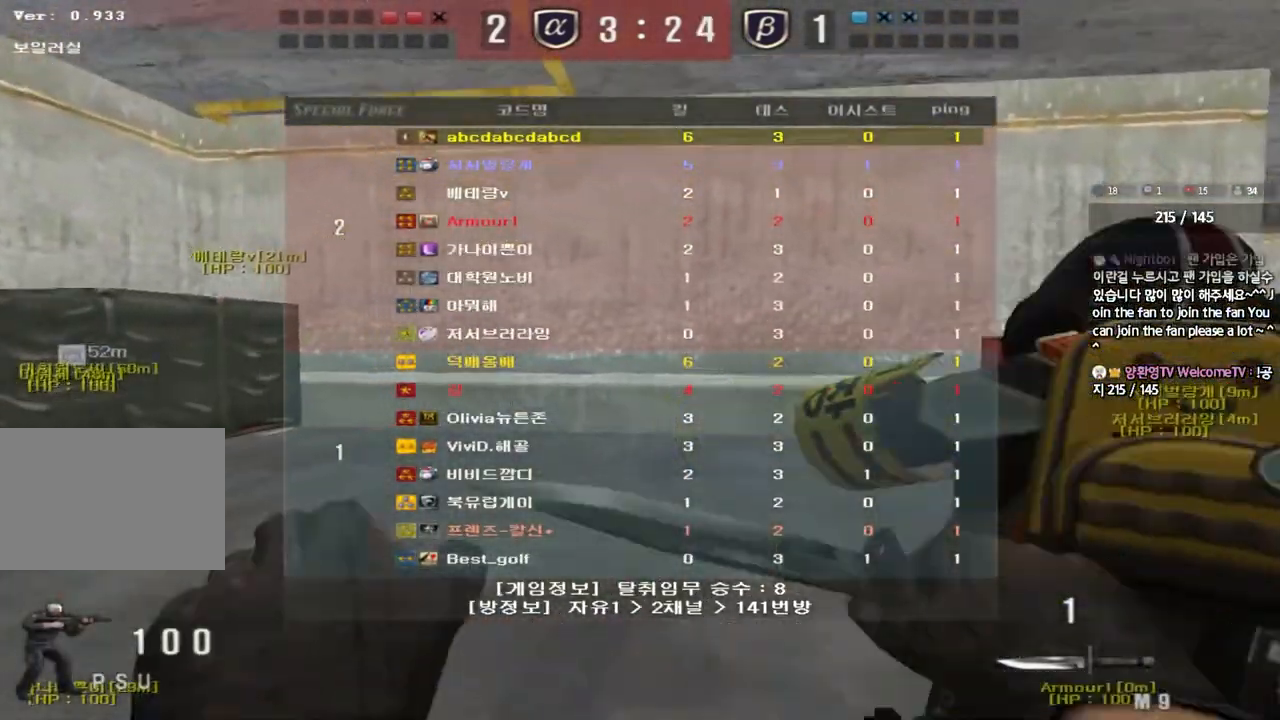
{"keys": ["d", "tab", "w"], "events": []}
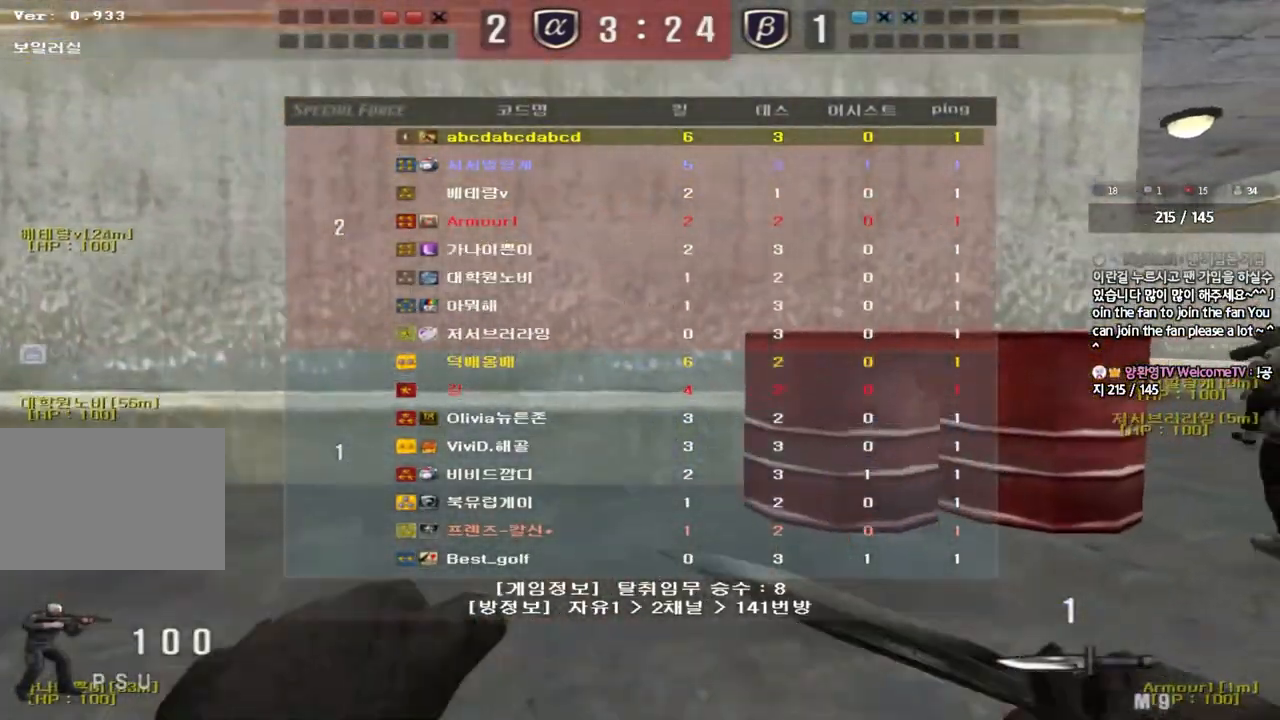
{"keys": ["d", "tab", "w"], "events": []}
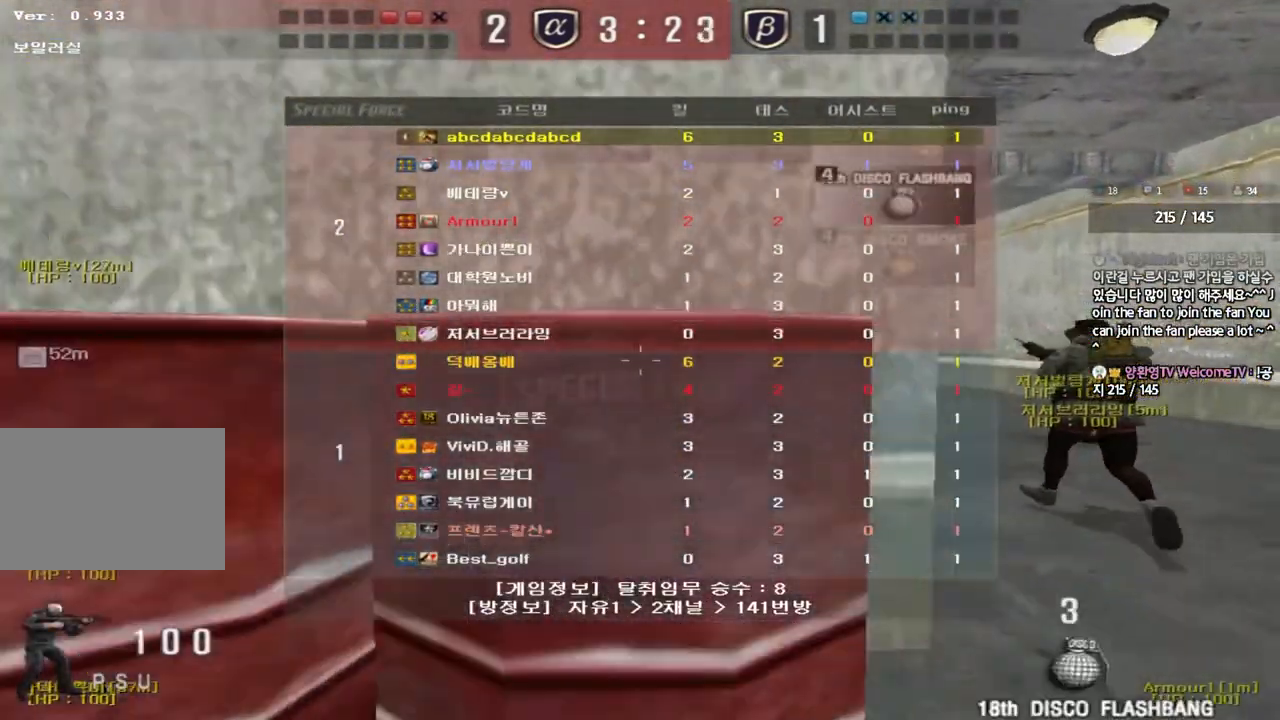
{"keys": ["d", "tab", "w"], "events": []}
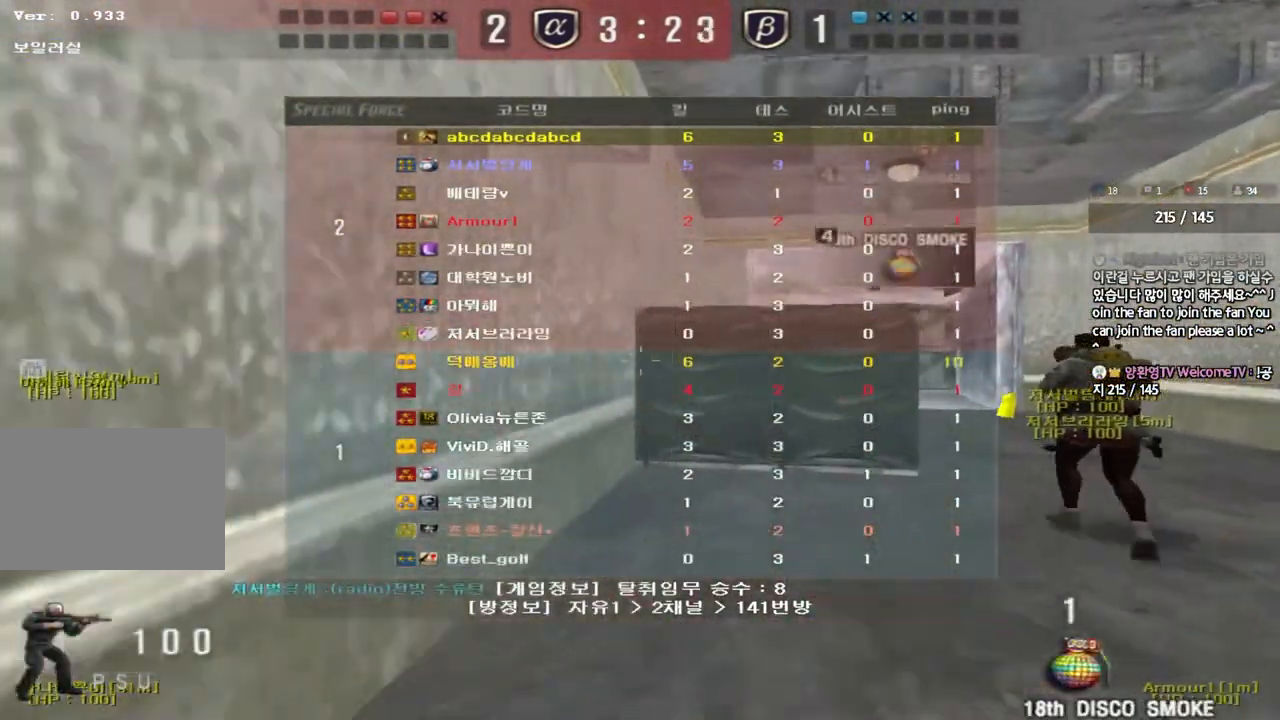
{"keys": ["d", "tab", "w"], "events": []}
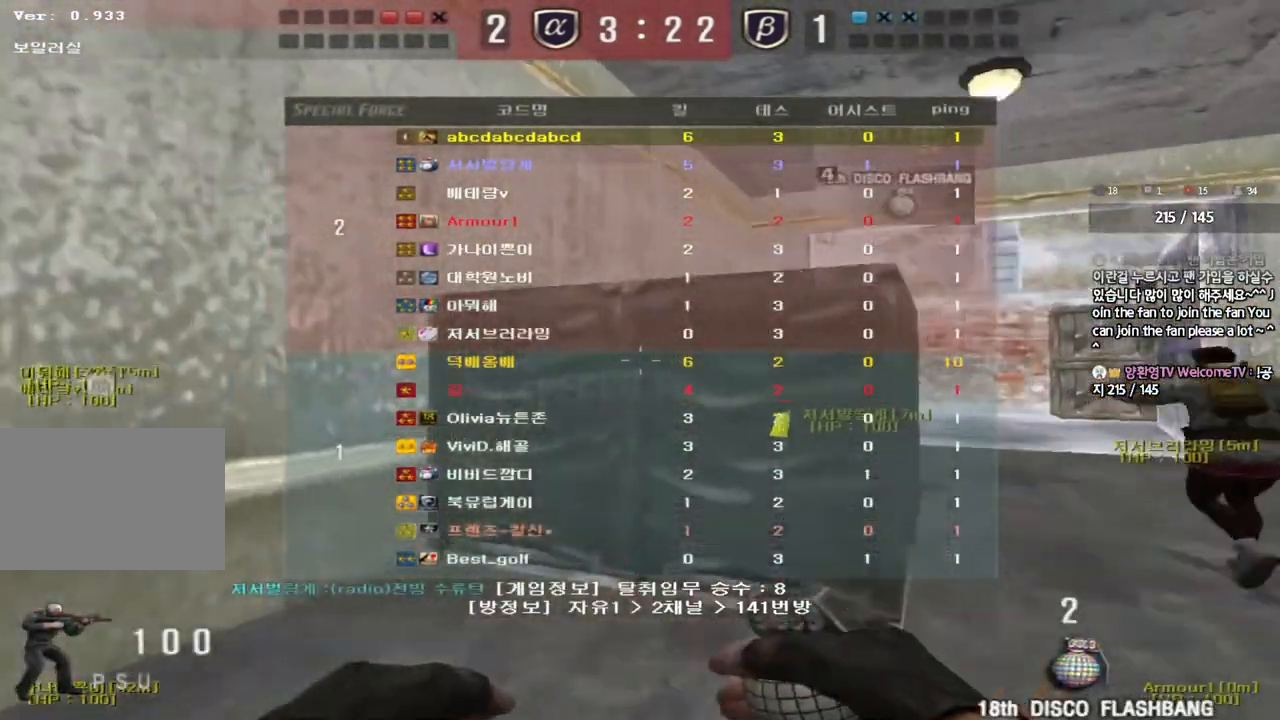
{"keys": ["d", "w"], "events": [[200, "tab", "up"]]}
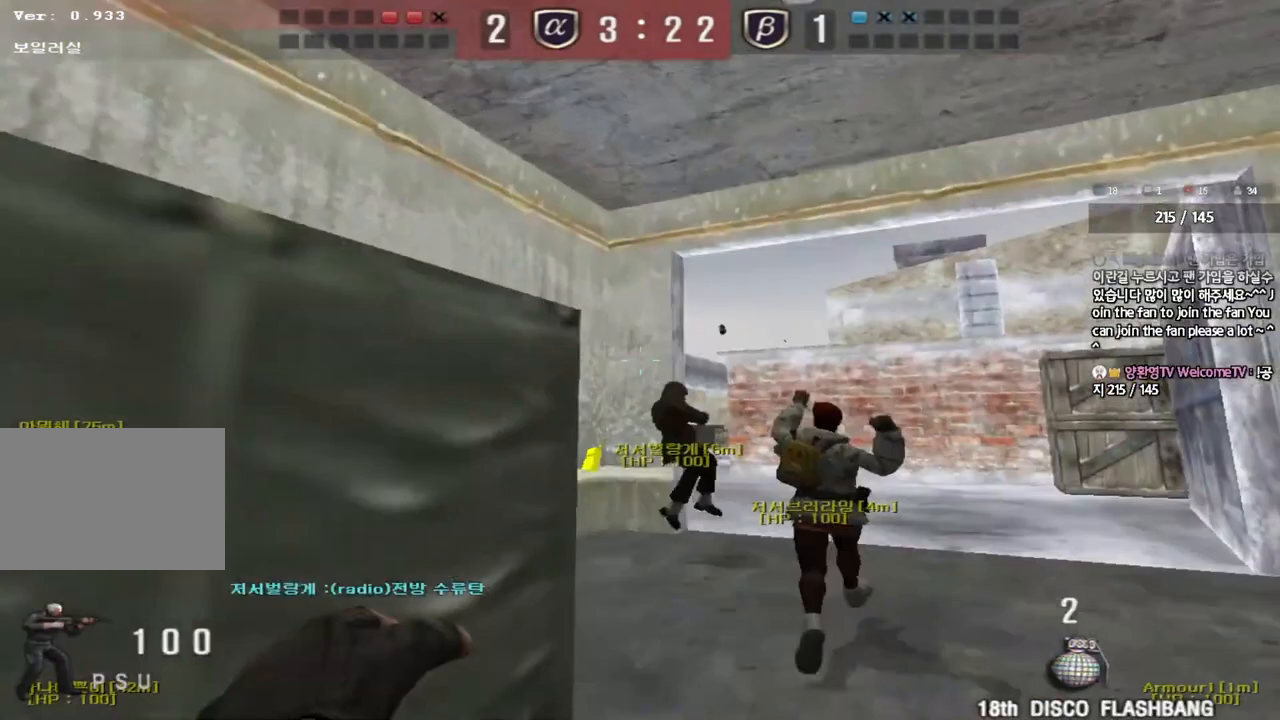
{"keys": ["a", "s"], "events": [[200, "d", "up"], [200, "space", "down"], [217, "w", "up"], [300, "a", "down"], [300, "s", "down"], [300, "space", "up"]]}
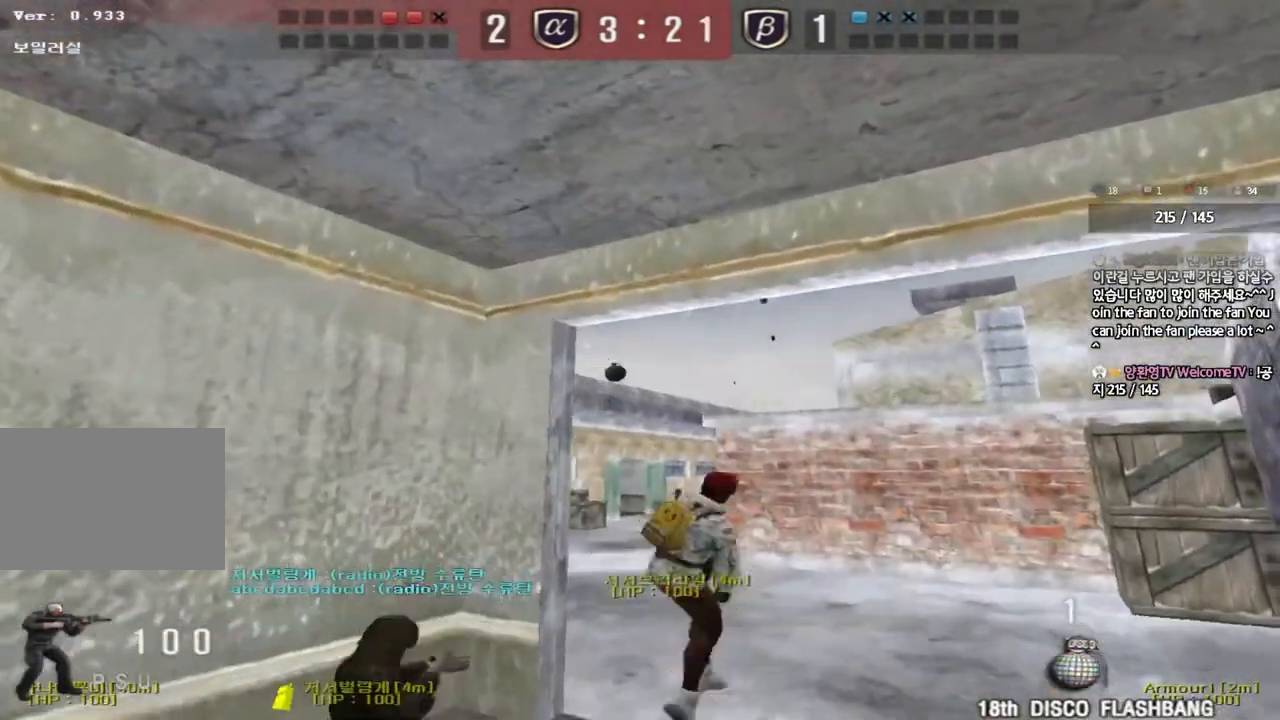
{"keys": ["d", "w"], "events": [[250, "s", "up"], [283, "a", "up"], [383, "w", "down"], [433, "d", "down"]]}
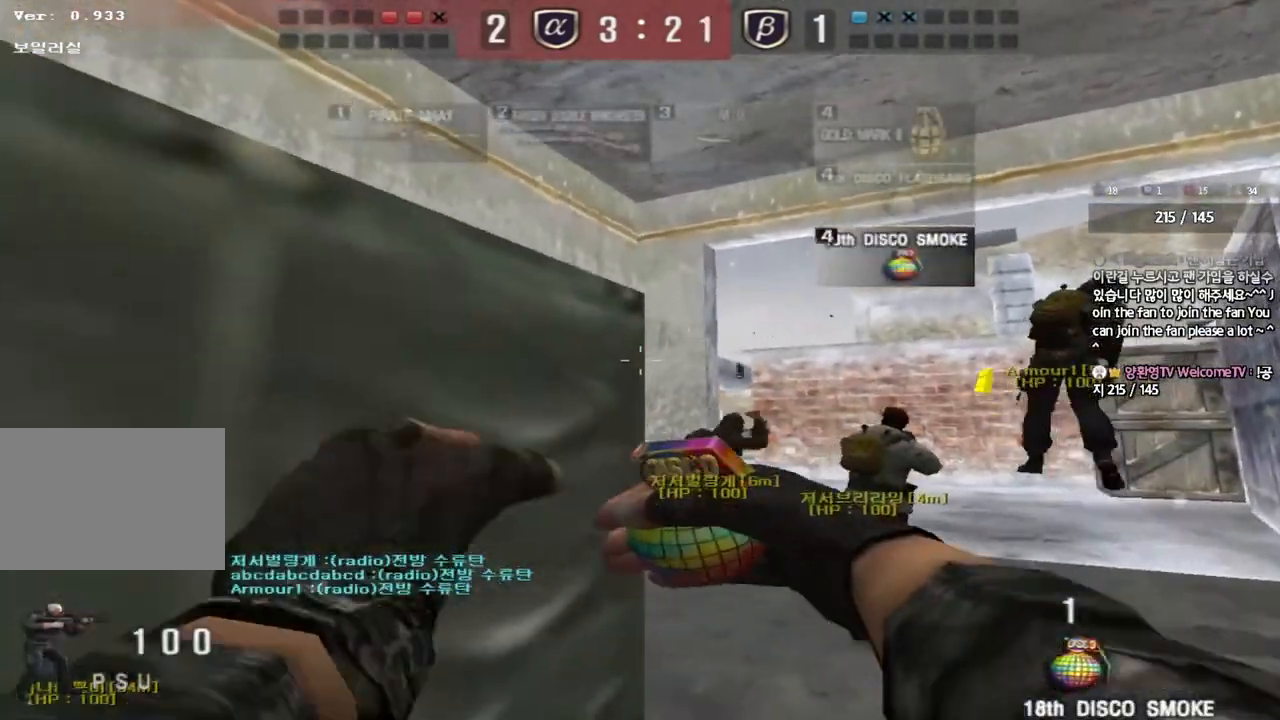
{"keys": ["a", "s"], "events": [[300, "space", "down"], [333, "w", "up"], [350, "d", "up"], [417, "a", "down"], [417, "s", "down"], [433, "space", "up"]]}
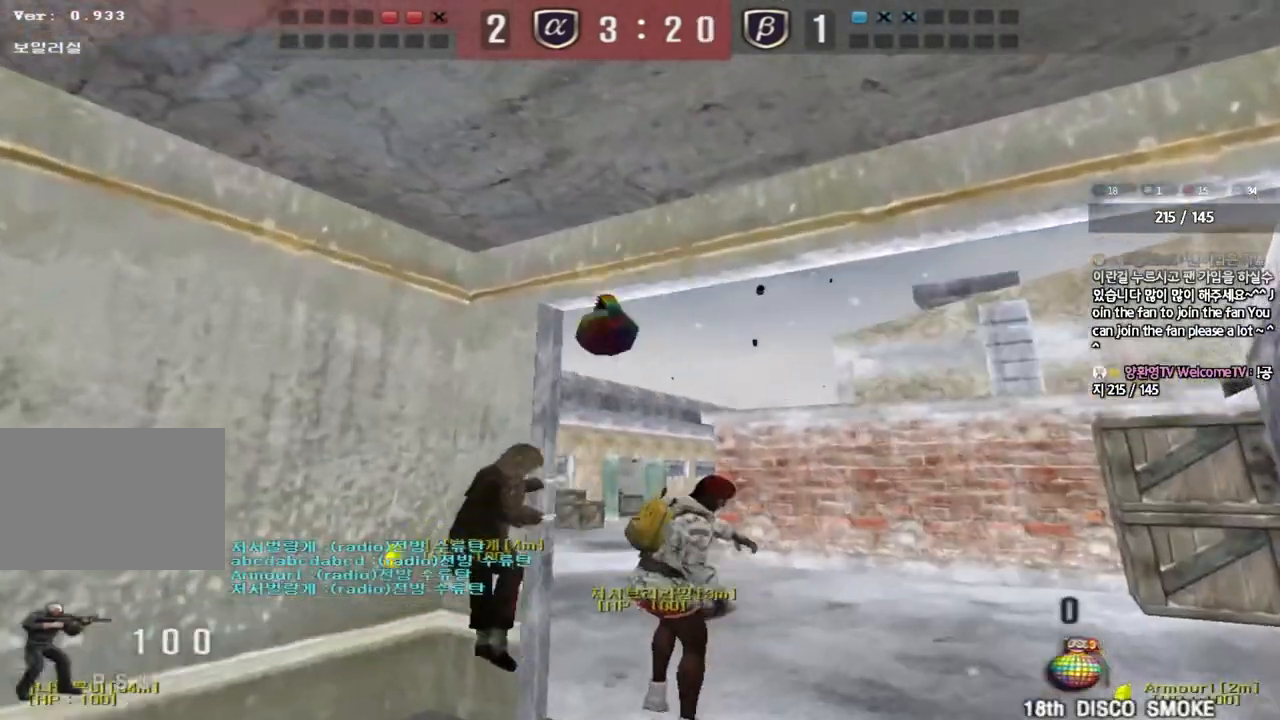
{"keys": ["a", "s"], "events": []}
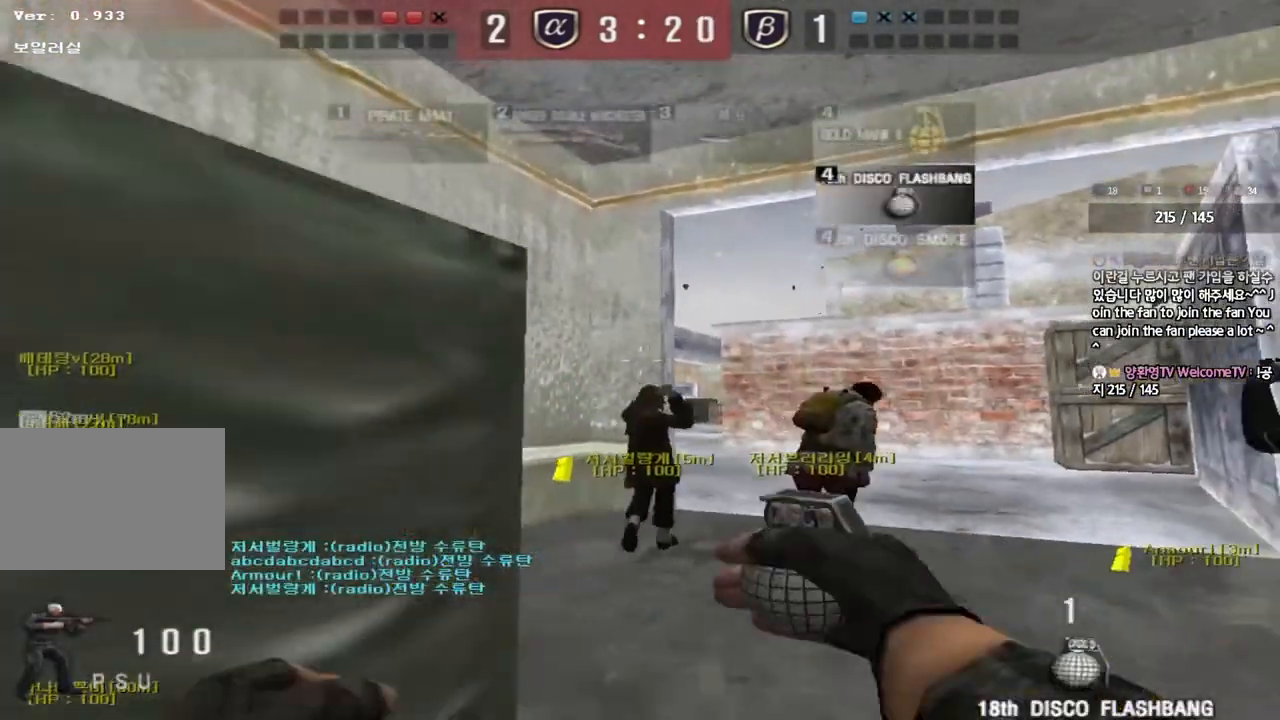
{"keys": ["d", "w"], "events": [[33, "s", "up"], [50, "a", "up"], [167, "w", "down"], [183, "d", "down"]]}
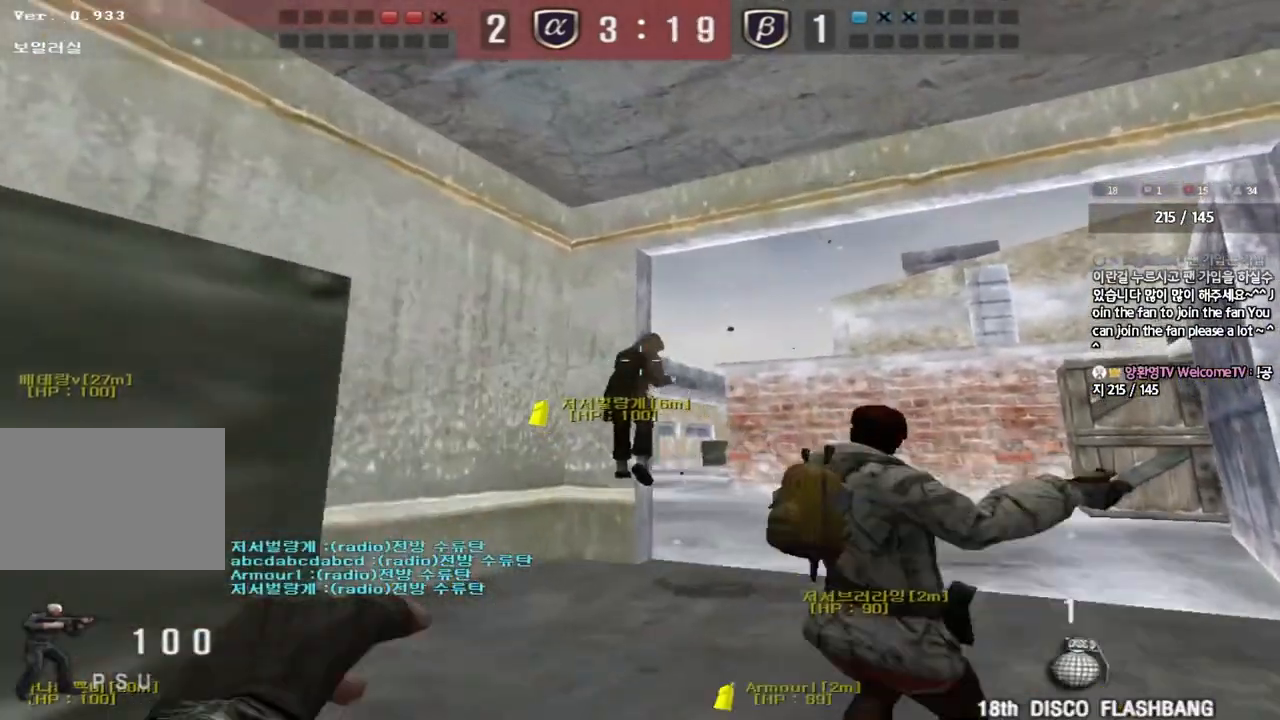
{"keys": ["a", "s"], "events": [[67, "d", "up"], [67, "space", "down"], [83, "w", "up"], [167, "a", "down"], [167, "s", "down"], [183, "space", "up"]]}
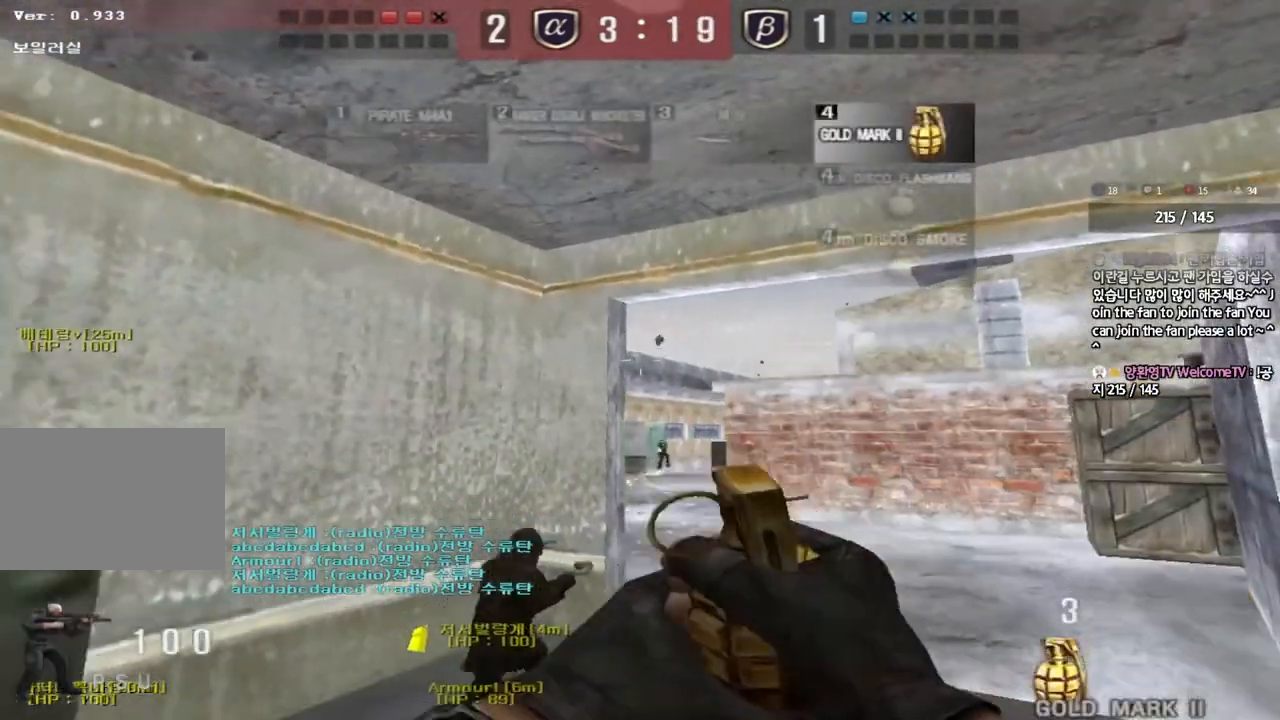
{"keys": ["d", "s"], "events": [[400, "a", "up"], [483, "d", "down"]]}
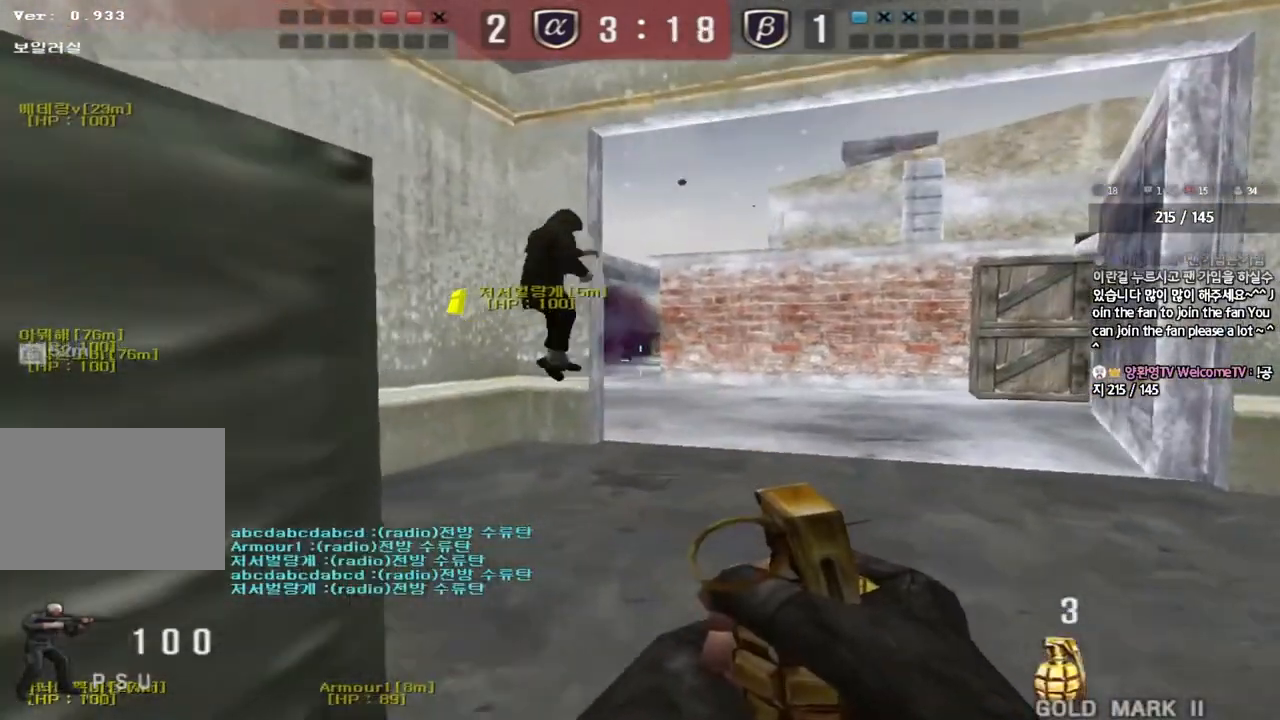
{"keys": ["a", "s"], "events": [[233, "d", "up"], [300, "a", "down"], [417, "s", "up"], [467, "s", "down"]]}
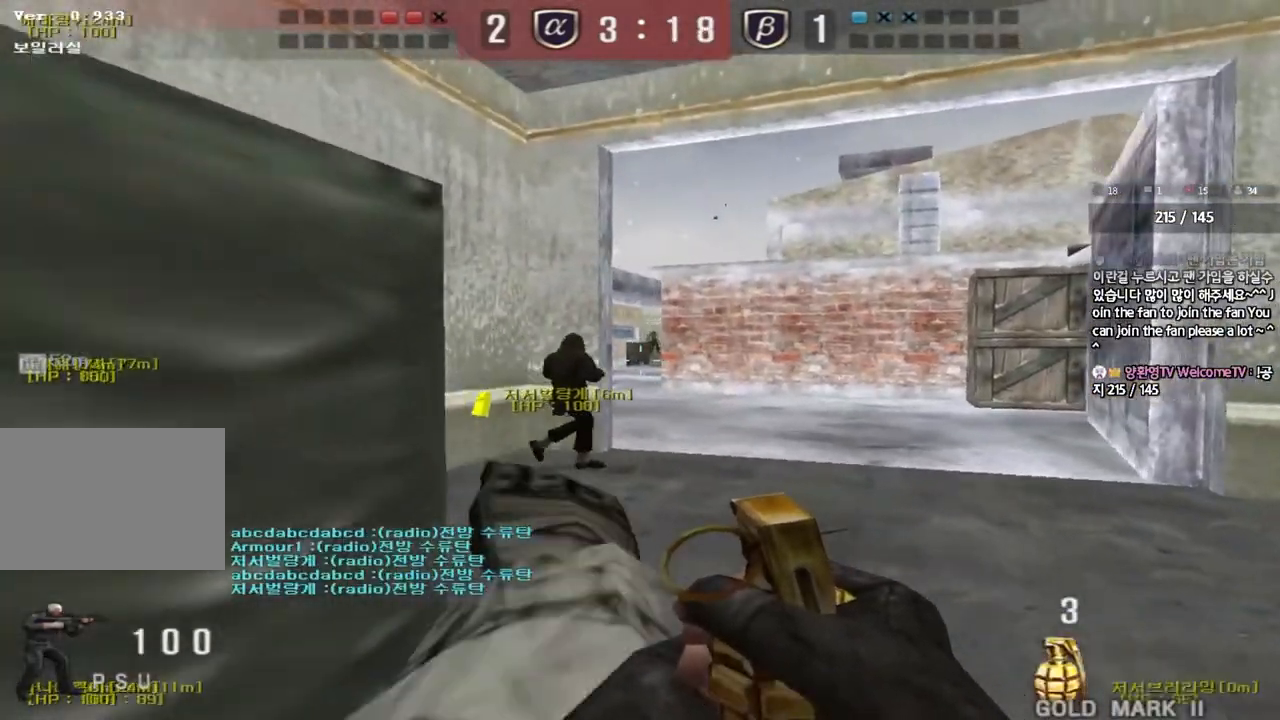
{"keys": ["d", "s"], "events": [[50, "a", "up"], [50, "s", "up"], [283, "w", "down"], [367, "w", "up"], [483, "s", "down"], [500, "d", "down"]]}
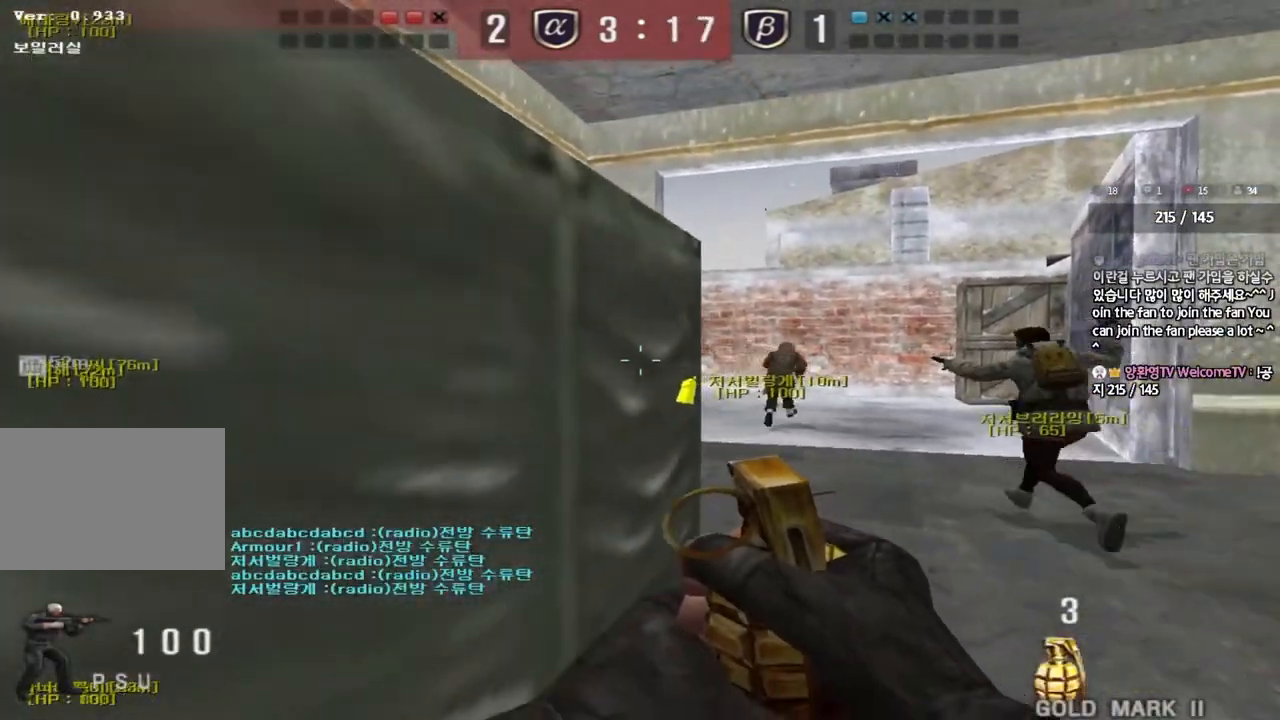
{"keys": ["a", "w"], "events": [[183, "d", "up"], [233, "a", "down"], [333, "a", "up"], [333, "s", "up"], [467, "w", "down"], [483, "a", "down"]]}
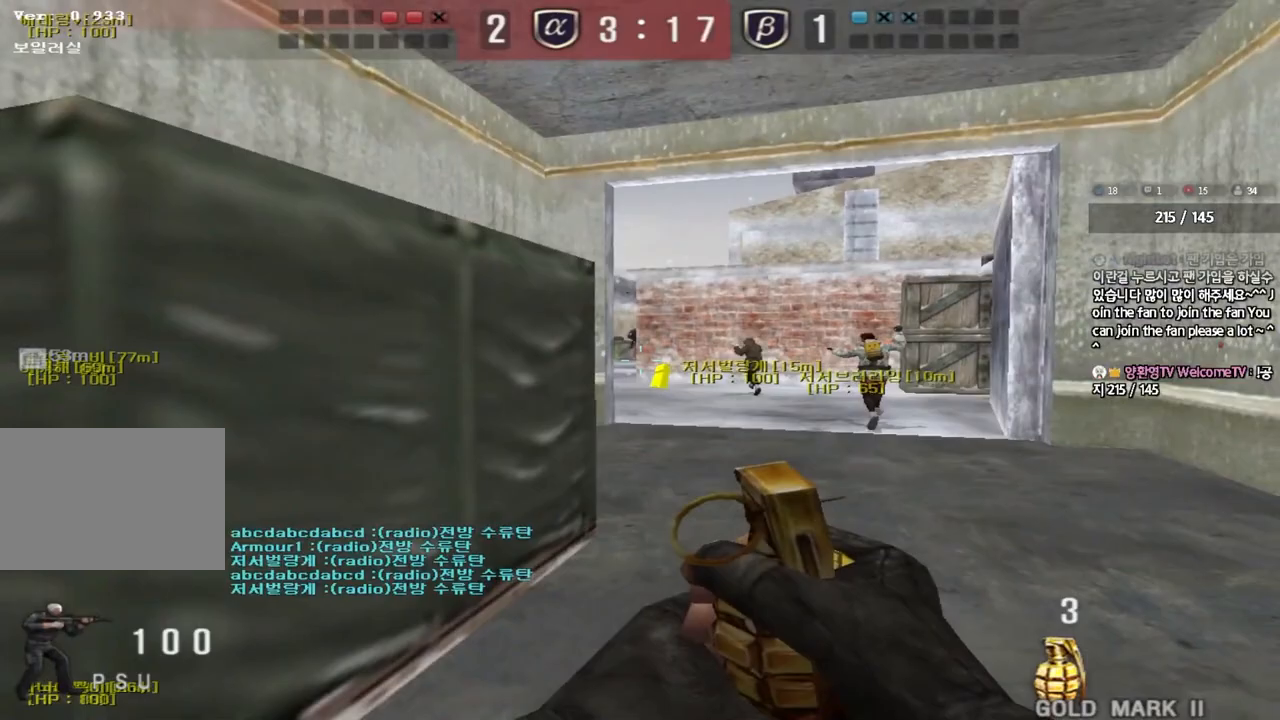
{"keys": ["d", "s"], "events": [[117, "a", "up"], [300, "w", "up"], [417, "d", "down"], [417, "s", "down"]]}